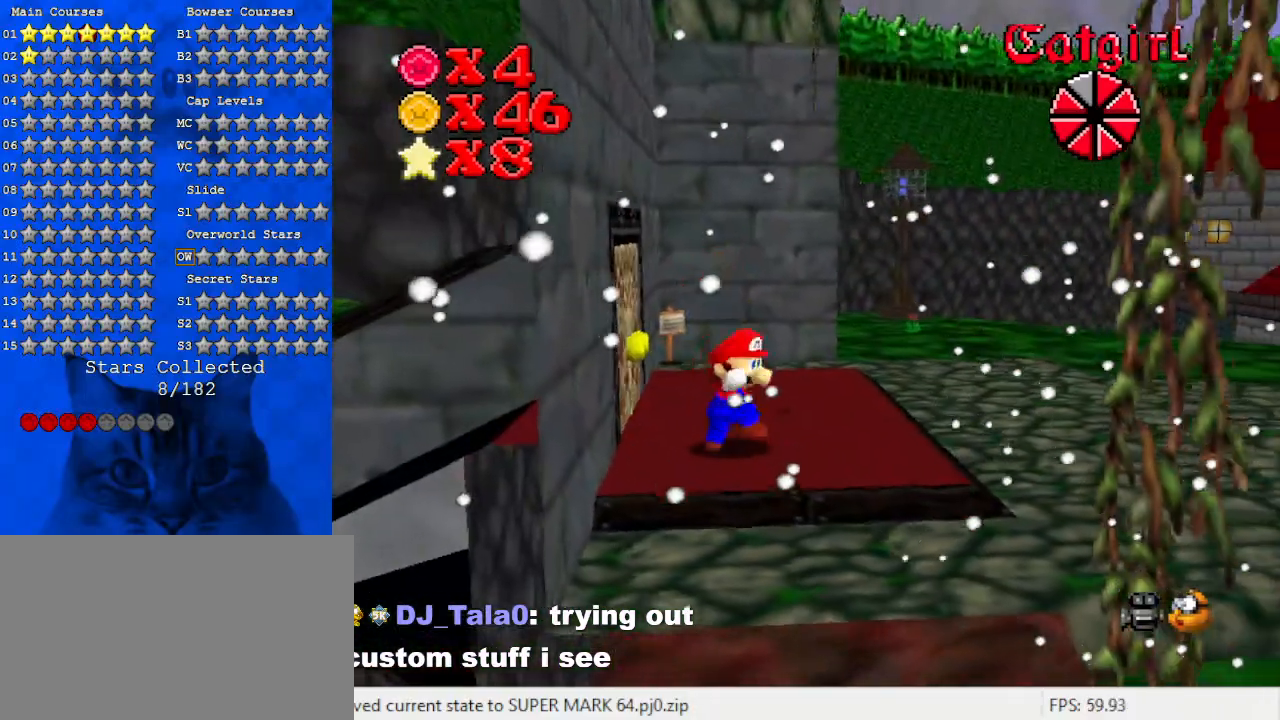
Gameplay with keyboard; each line is a JSON object with the keys held at the frame after it. "events" lists presses ("down") and releases ("up") of "a", "c", "ctrl", "d", "down", "left", "return", "right", "s", "shift", "up", "w", "x" and "y" between this image and that frame as [ms after this image, input, new state], when the widget could be followed in between. No other keys are recorded. Mouse input is not recorded.
{"keys": ["left", "shift", "up"], "events": [[33, "right", "up"], [200, "right", "down"], [267, "down", "up"], [333, "left", "down"], [400, "right", "up"], [400, "up", "down"], [433, "shift", "down"]]}
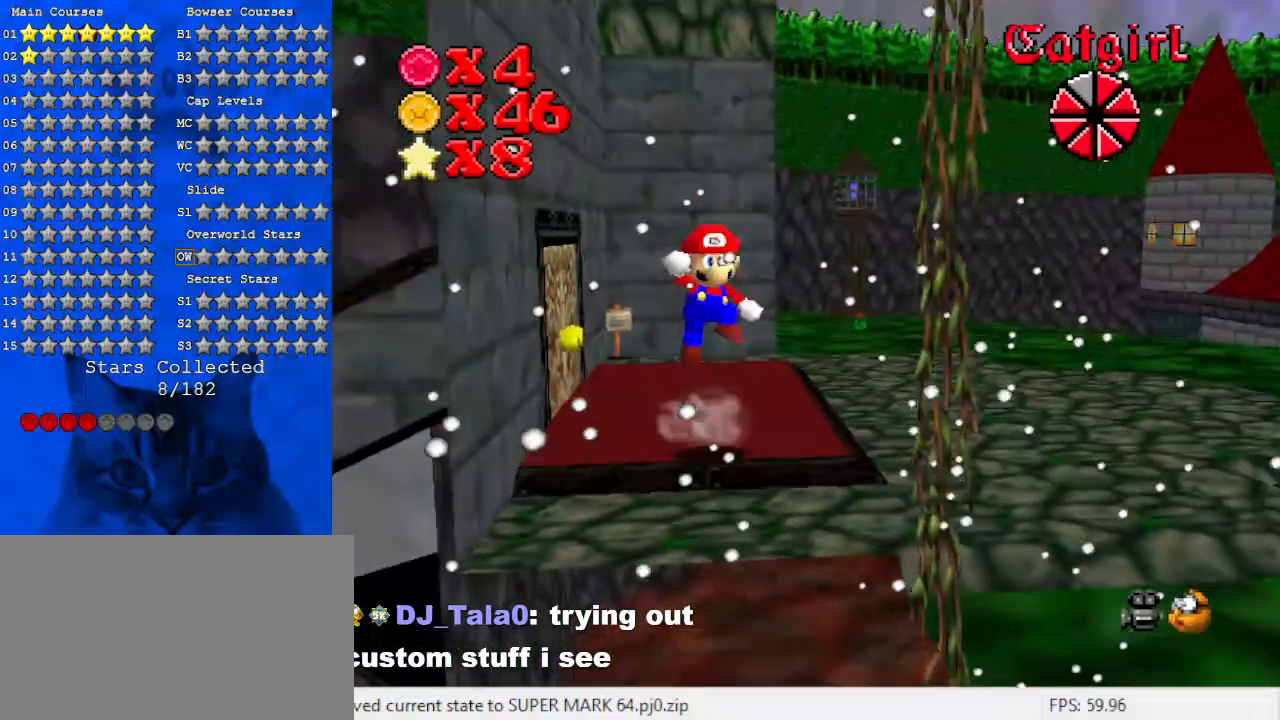
{"keys": ["up"], "events": [[267, "up", "up"], [333, "shift", "up"], [367, "up", "down"], [467, "left", "up"]]}
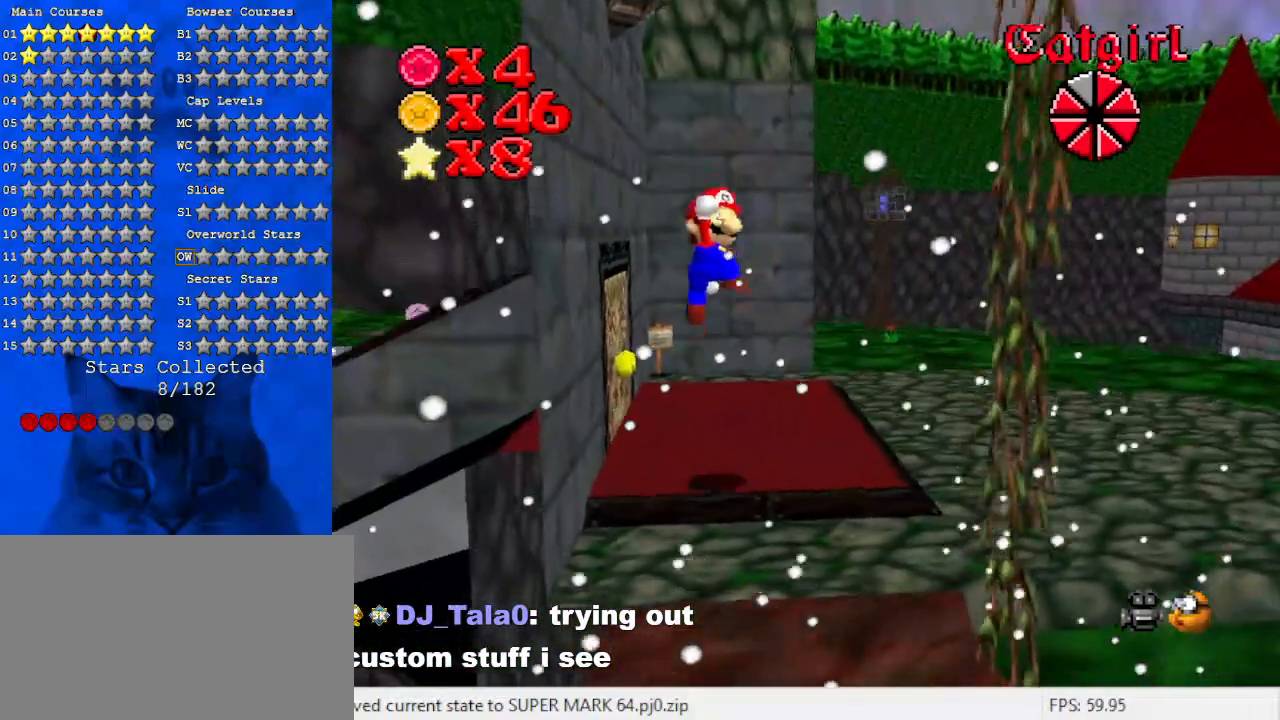
{"keys": ["down", "right"], "events": [[233, "up", "up"], [367, "ctrl", "down"], [433, "down", "down"], [467, "right", "down"], [500, "ctrl", "up"]]}
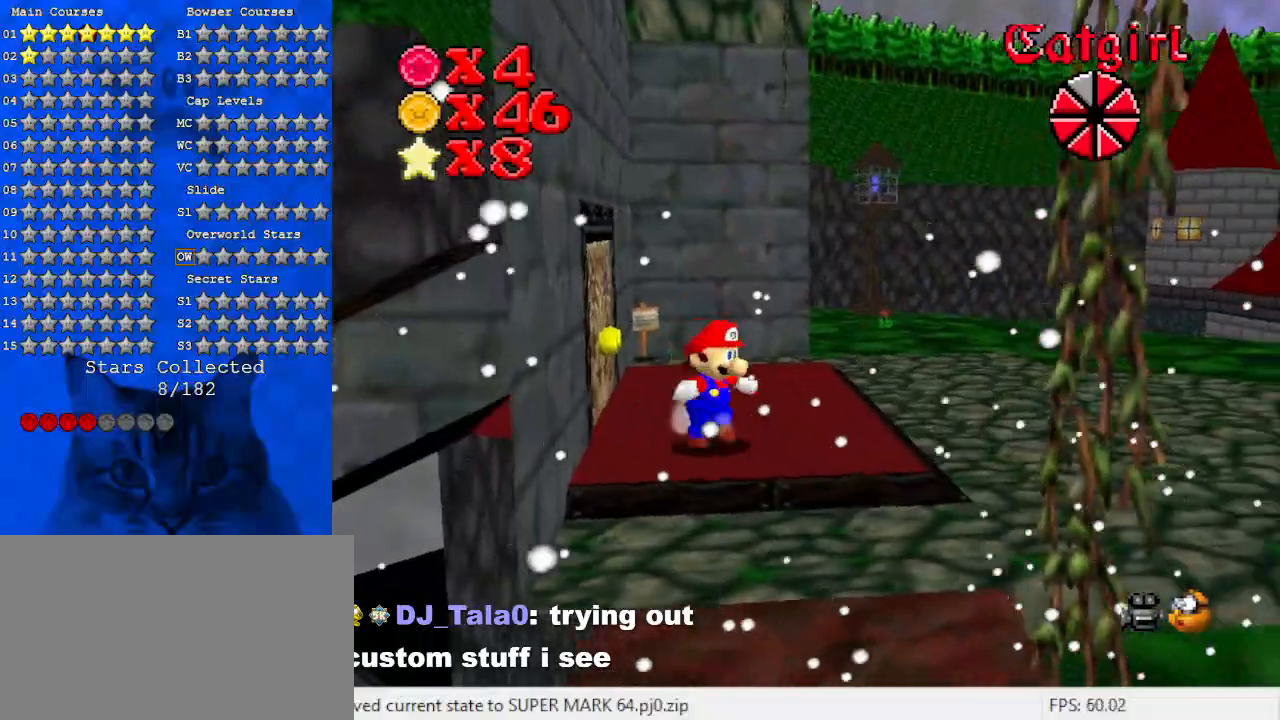
{"keys": ["left", "shift", "up"], "events": [[100, "down", "up"], [200, "left", "down"], [200, "up", "down"], [233, "right", "up"], [300, "shift", "down"]]}
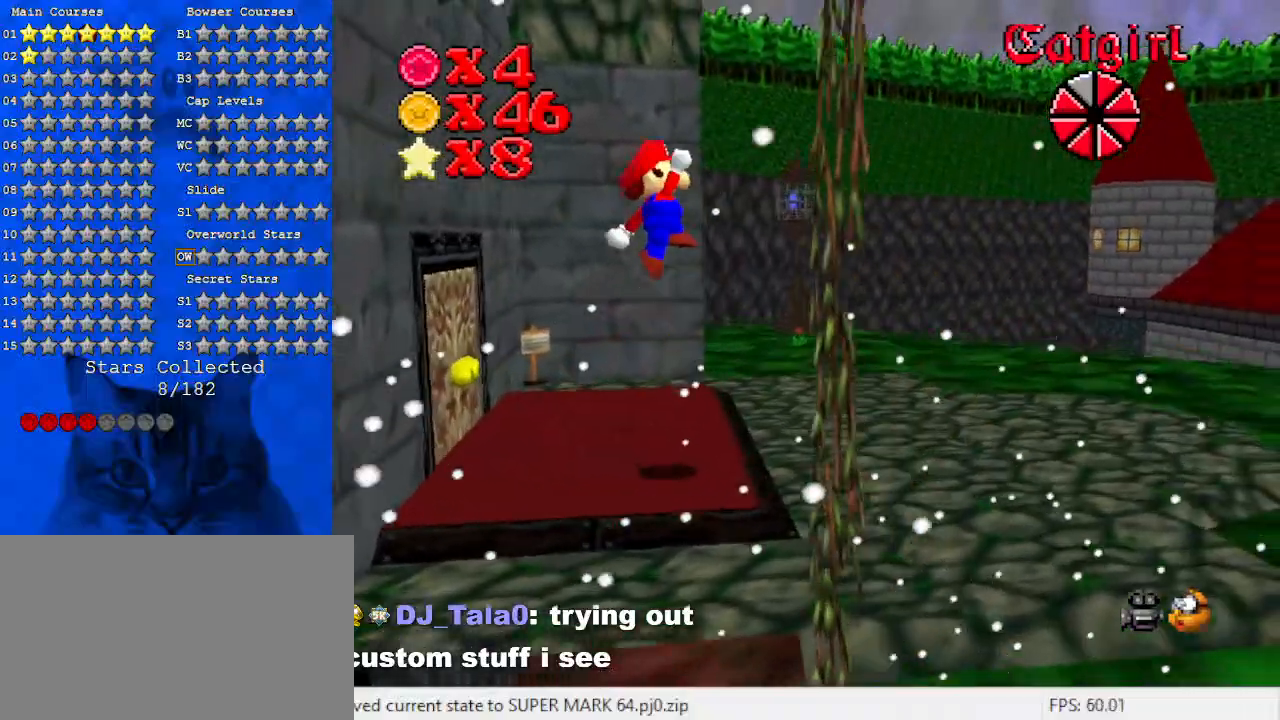
{"keys": ["right"], "events": [[167, "up", "up"], [267, "shift", "up"], [467, "right", "down"], [500, "left", "up"]]}
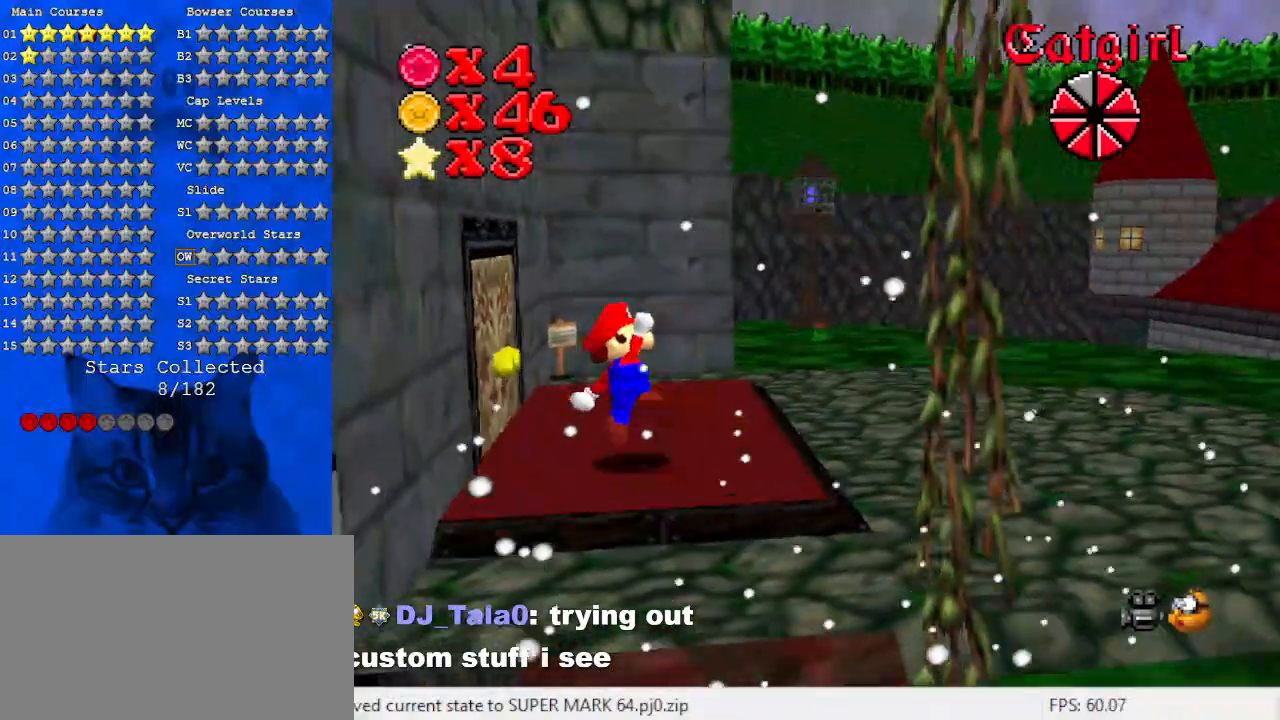
{"keys": ["down", "right"], "events": [[100, "right", "up"], [433, "down", "down"], [467, "right", "down"]]}
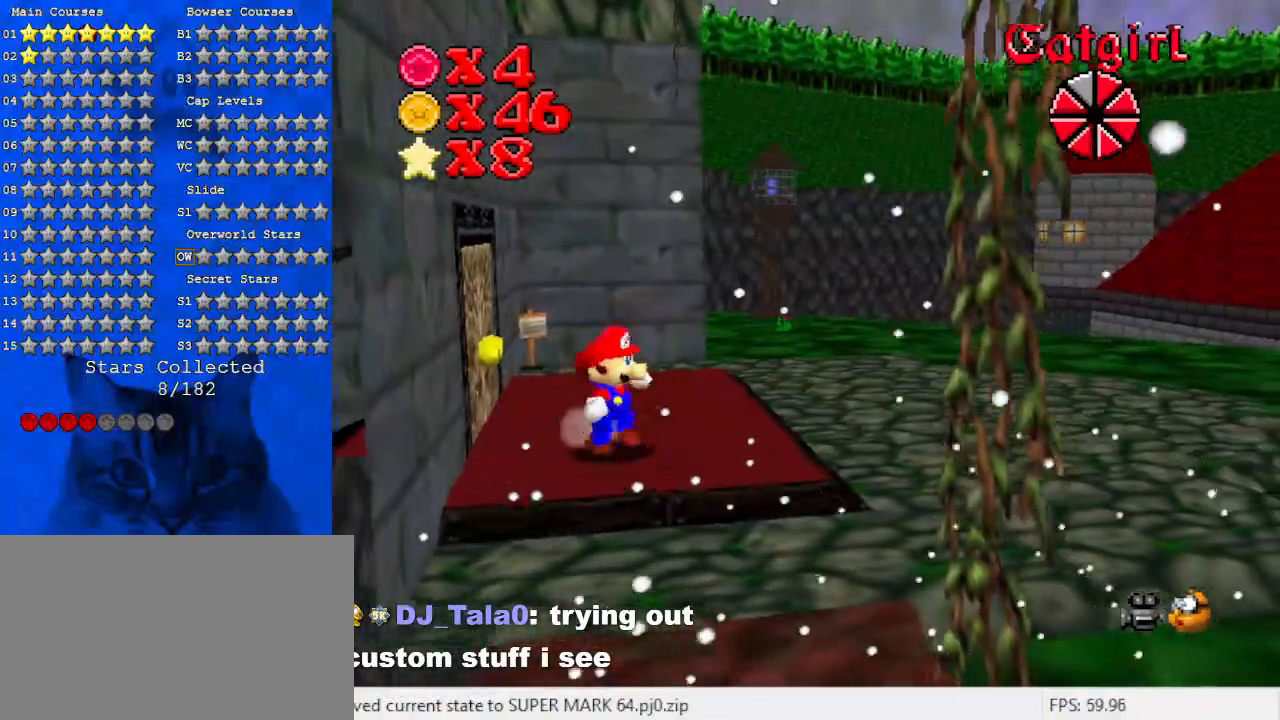
{"keys": ["left", "up"], "events": [[233, "down", "up"], [233, "left", "down"], [300, "right", "up"], [300, "up", "down"]]}
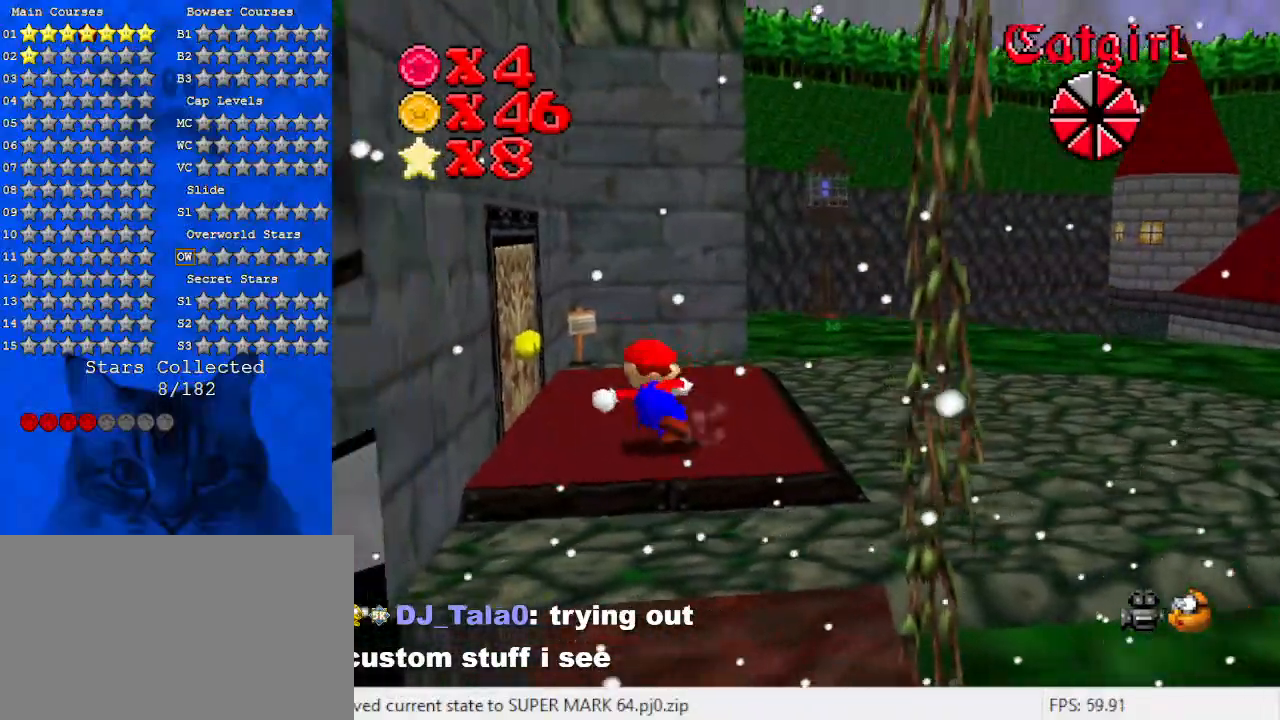
{"keys": ["left"], "events": [[167, "shift", "down"], [433, "shift", "up"], [500, "up", "up"]]}
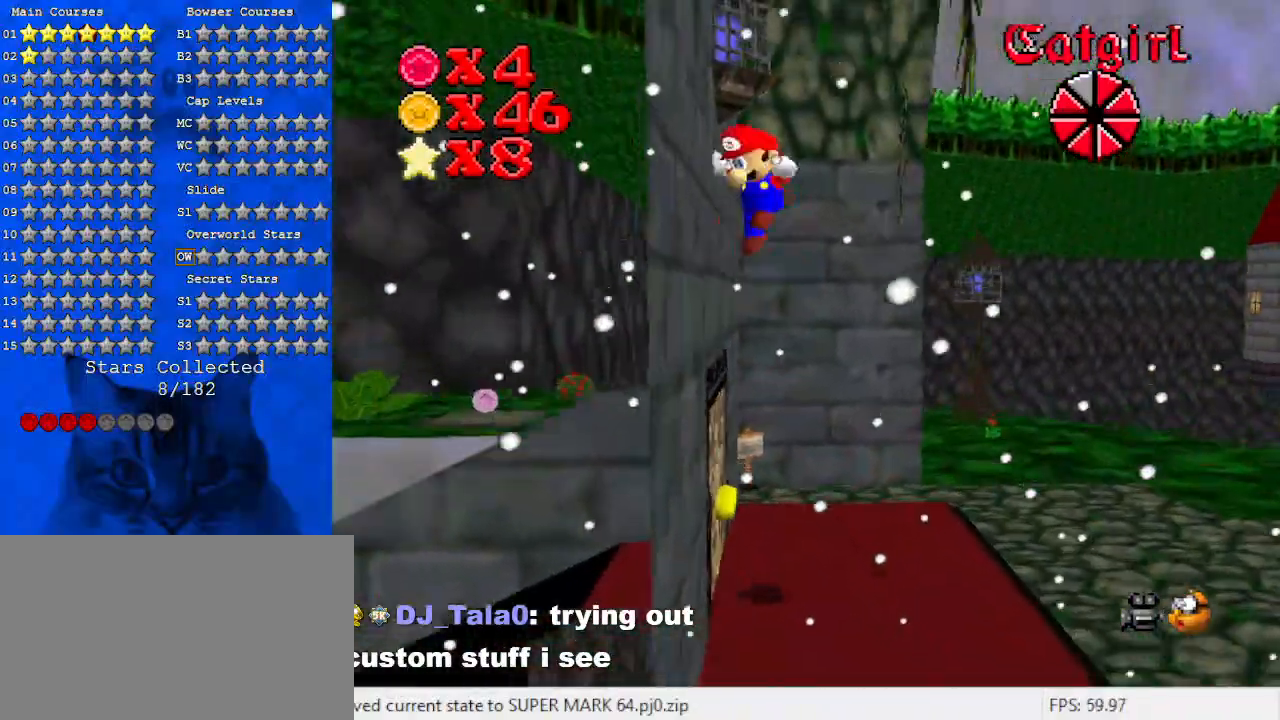
{"keys": ["left", "shift"], "events": [[33, "shift", "down"]]}
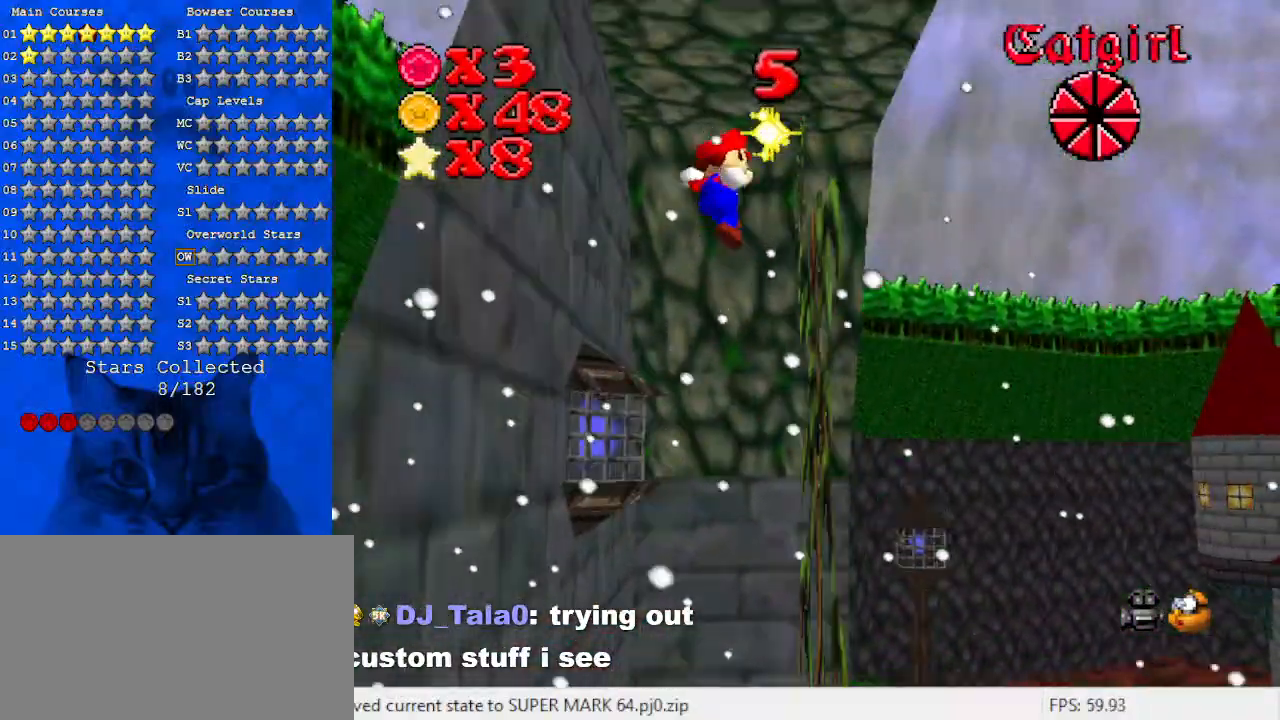
{"keys": ["right"], "events": [[200, "left", "up"], [200, "right", "down"], [233, "shift", "up"]]}
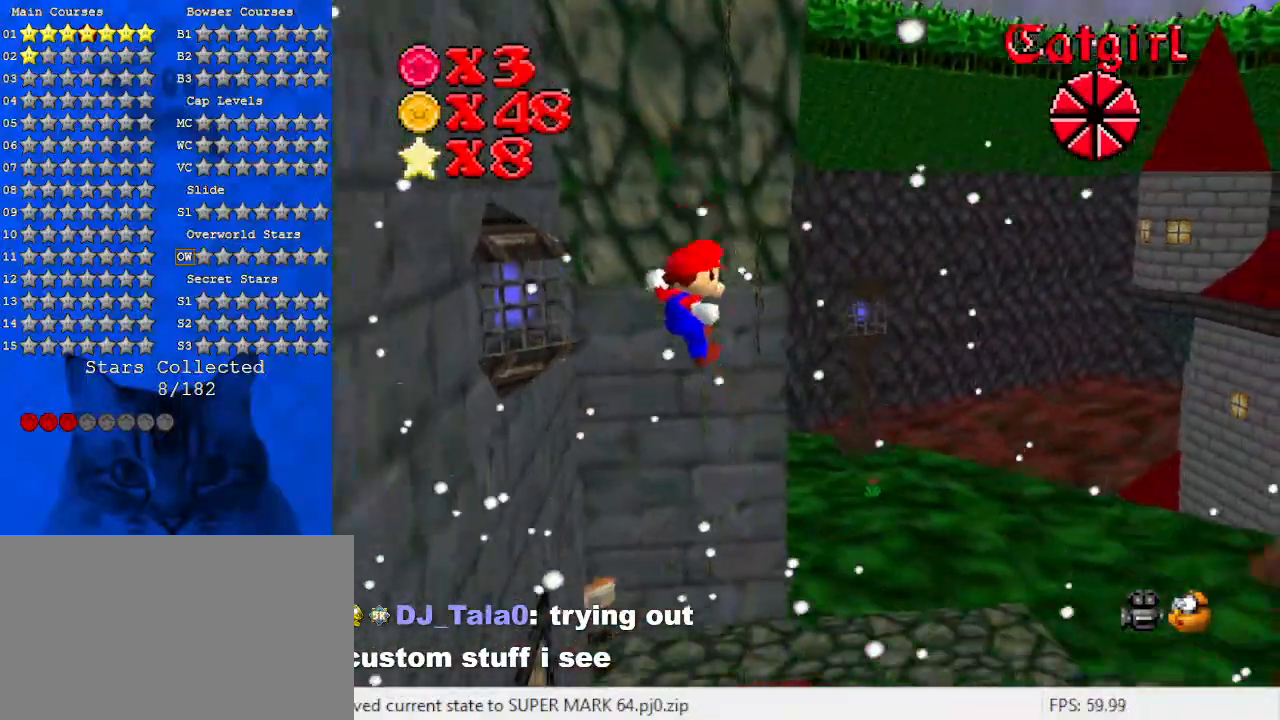
{"keys": ["right", "shift"], "events": [[267, "d", "down"], [400, "d", "up"], [433, "shift", "down"]]}
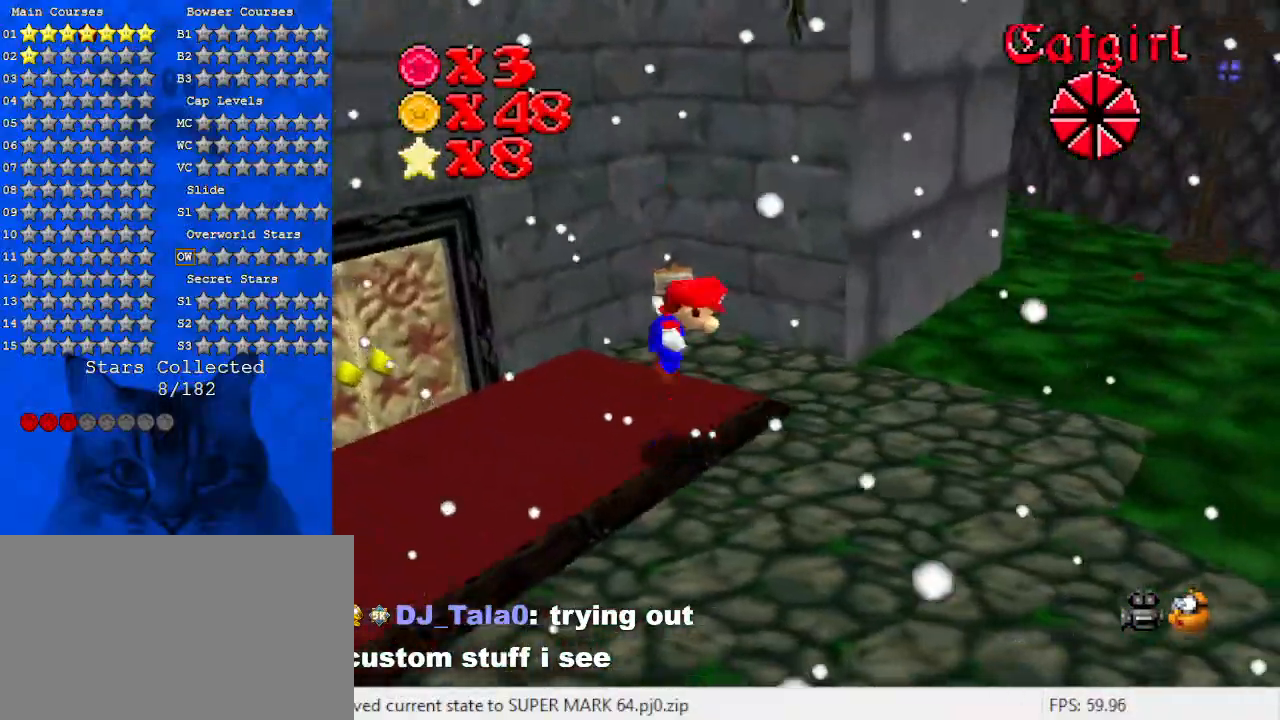
{"keys": ["down", "left"], "events": [[133, "shift", "up"], [300, "a", "down"], [300, "down", "down"], [367, "right", "up"], [500, "a", "up"], [500, "left", "down"]]}
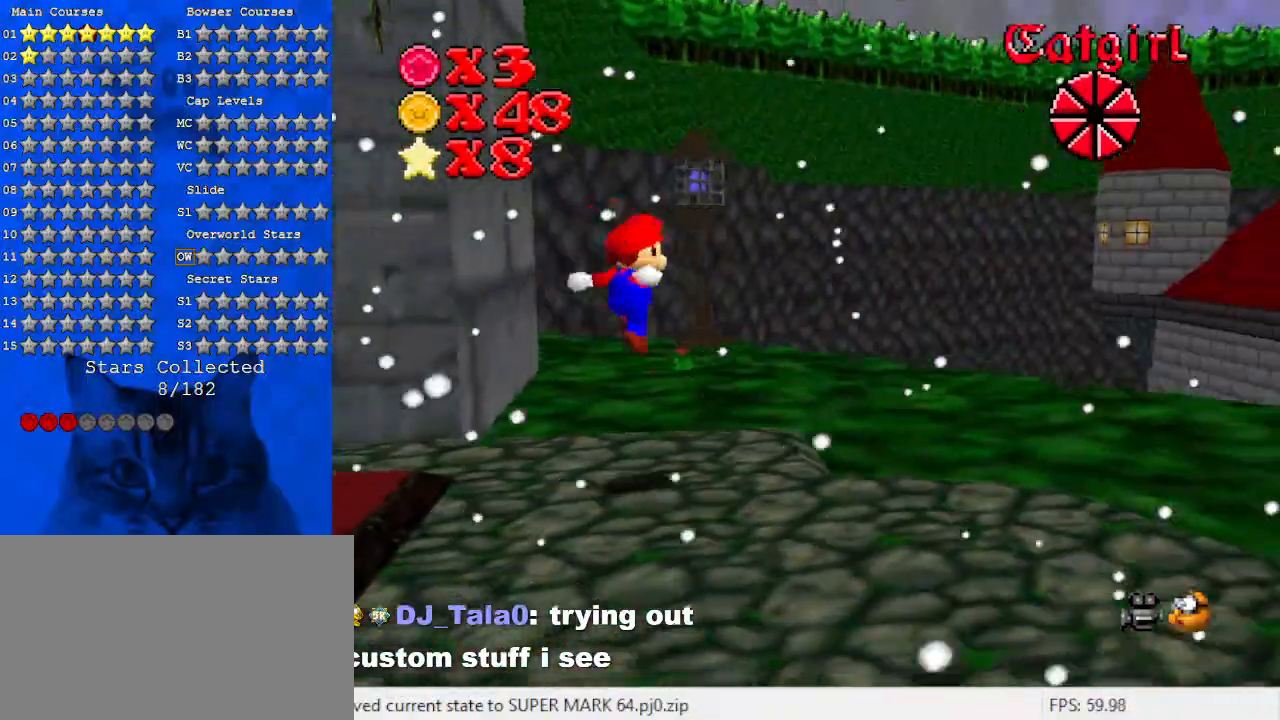
{"keys": ["down", "right"], "events": [[133, "down", "up"], [167, "left", "up"], [367, "right", "down"], [500, "down", "down"]]}
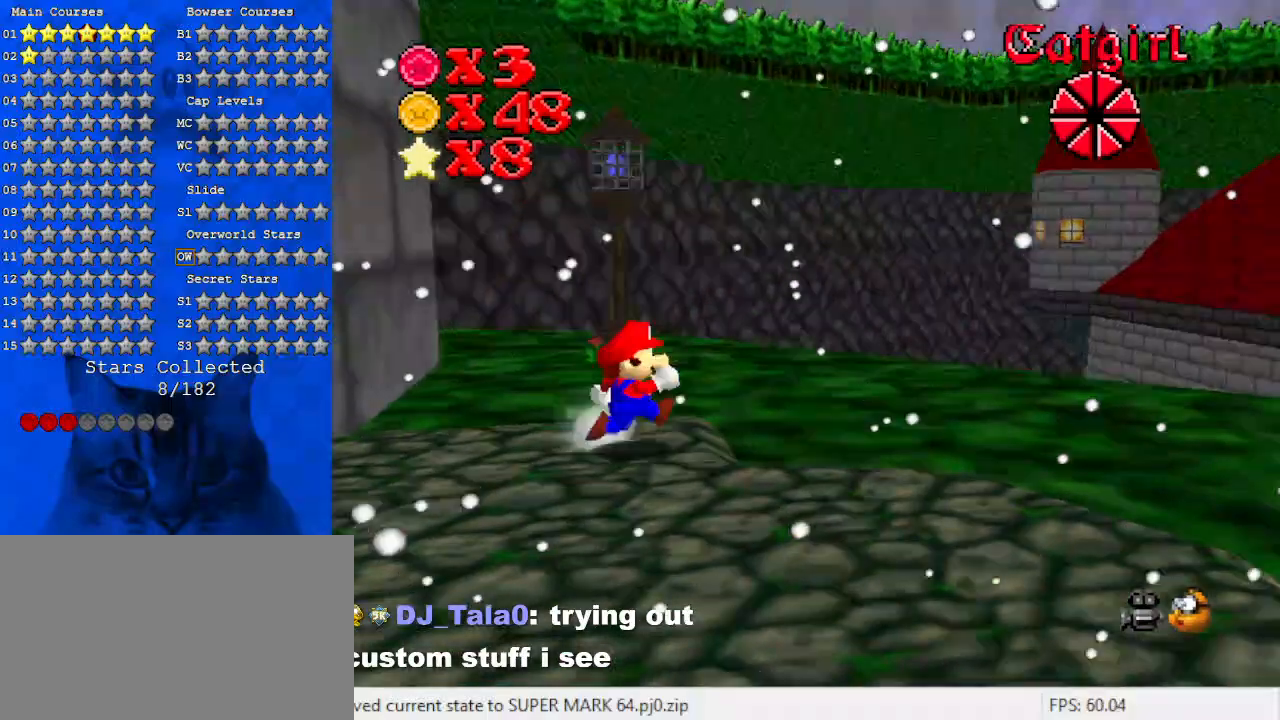
{"keys": [], "events": [[133, "down", "up"], [133, "left", "down"], [133, "right", "up"], [233, "up", "down"], [433, "left", "up"], [433, "up", "up"]]}
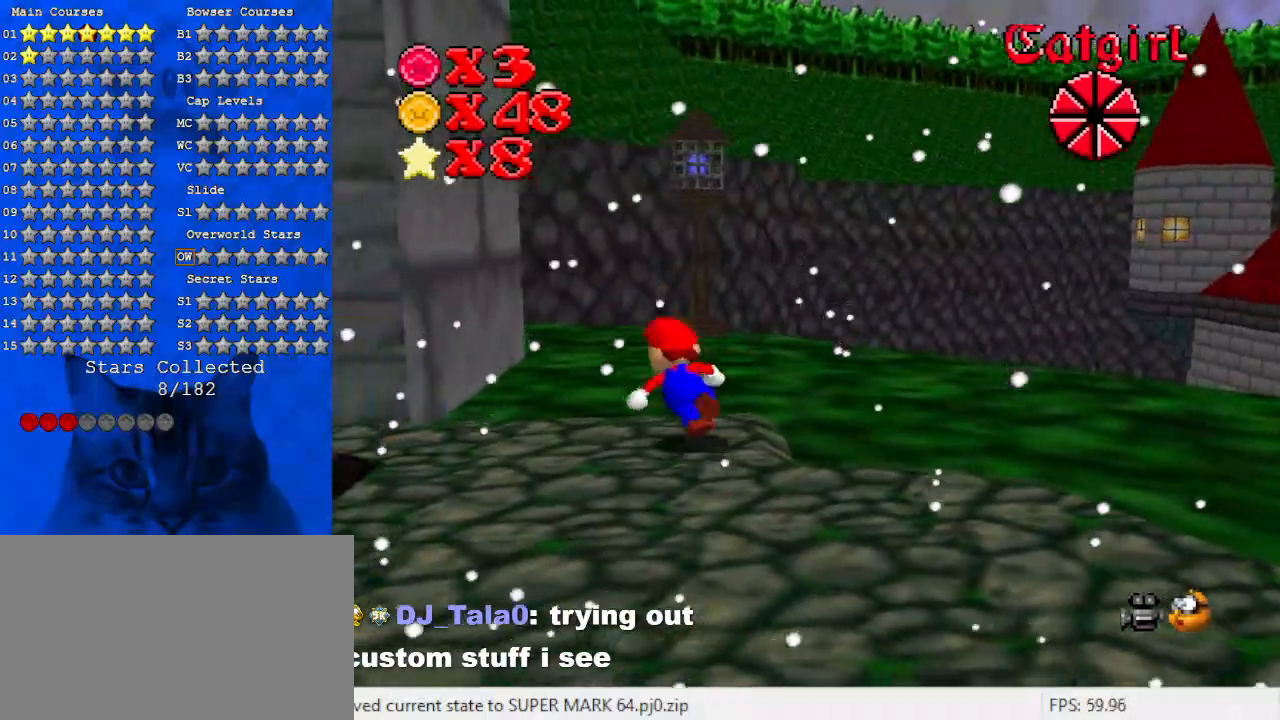
{"keys": ["right"], "events": [[300, "up", "down"], [400, "right", "down"], [500, "up", "up"]]}
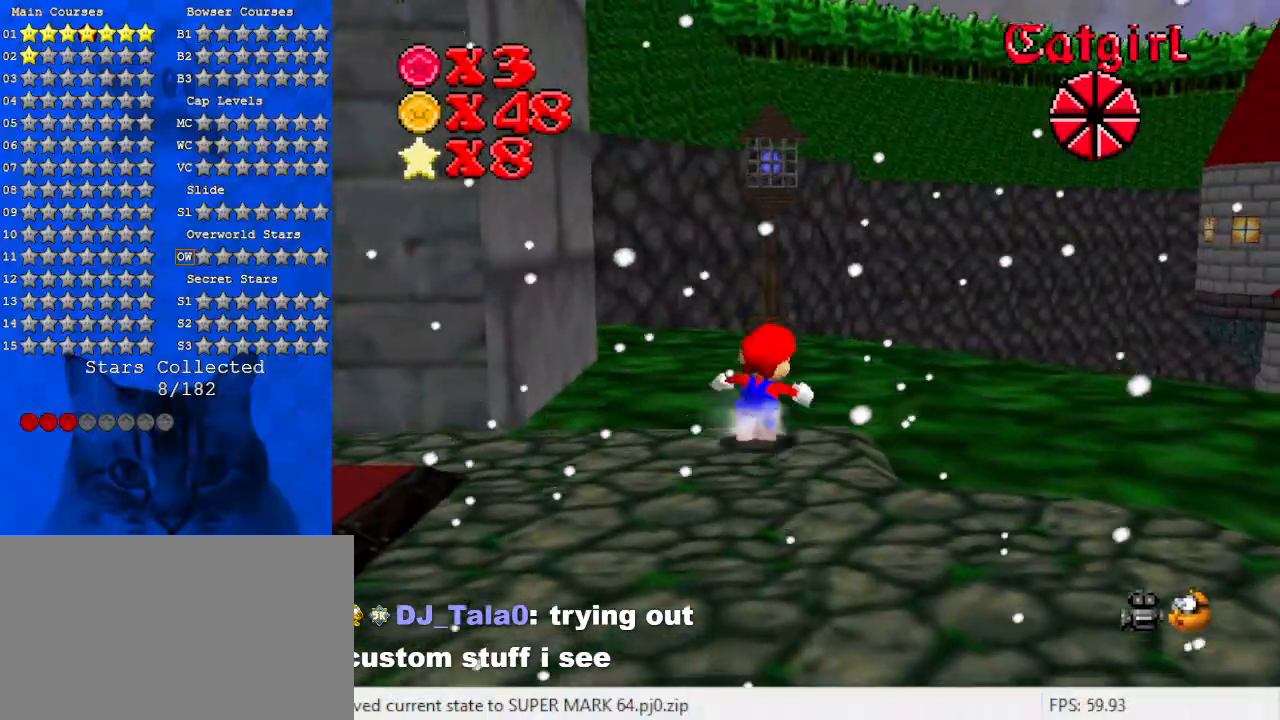
{"keys": ["right"], "events": [[167, "left", "down"], [233, "right", "up"], [267, "shift", "down"], [300, "right", "down"], [367, "left", "up"], [467, "shift", "up"]]}
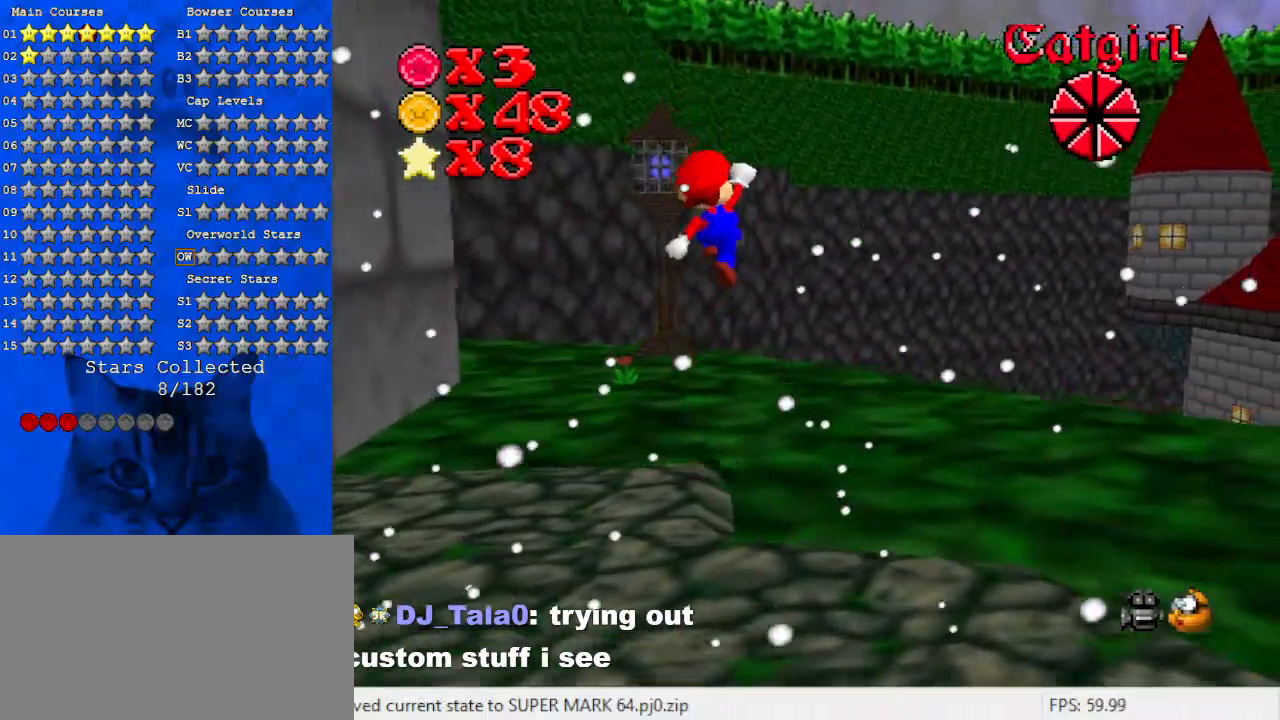
{"keys": [], "events": [[200, "right", "up"], [233, "left", "down"], [267, "down", "down"], [433, "down", "up"], [433, "left", "up"]]}
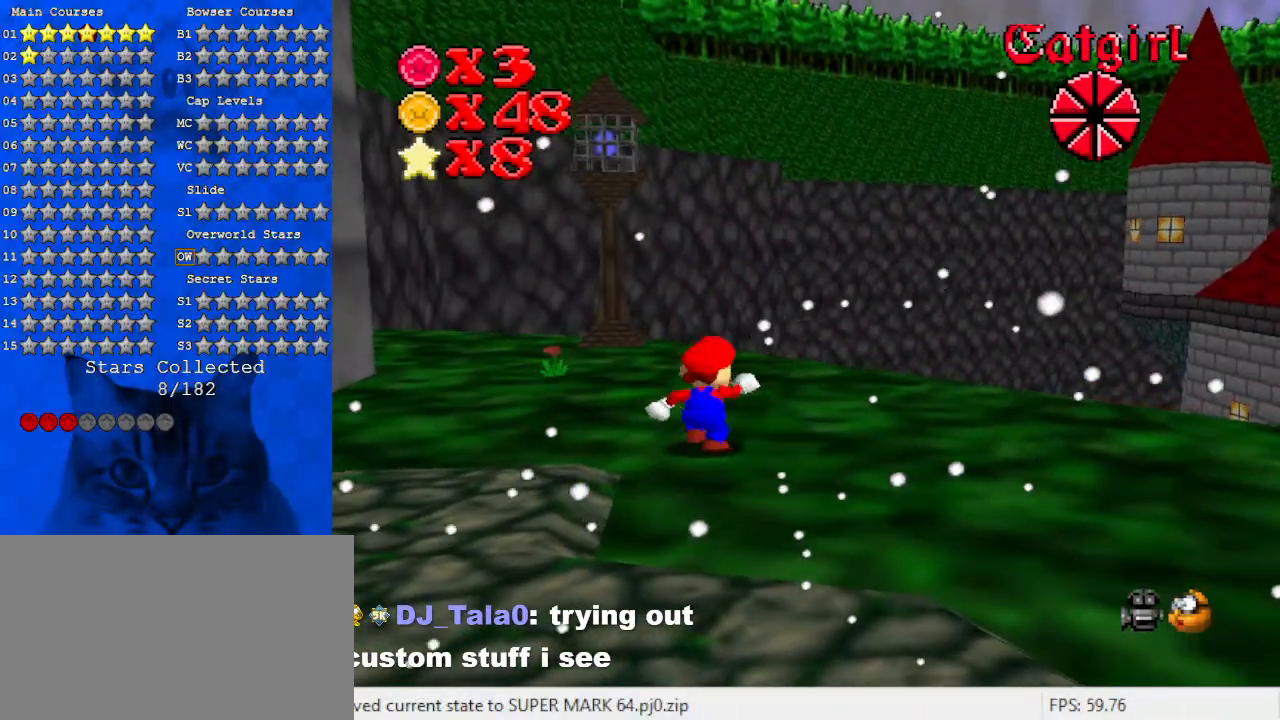
{"keys": ["left"], "events": [[167, "up", "down"], [200, "right", "down"], [333, "up", "up"], [433, "left", "down"], [500, "right", "up"]]}
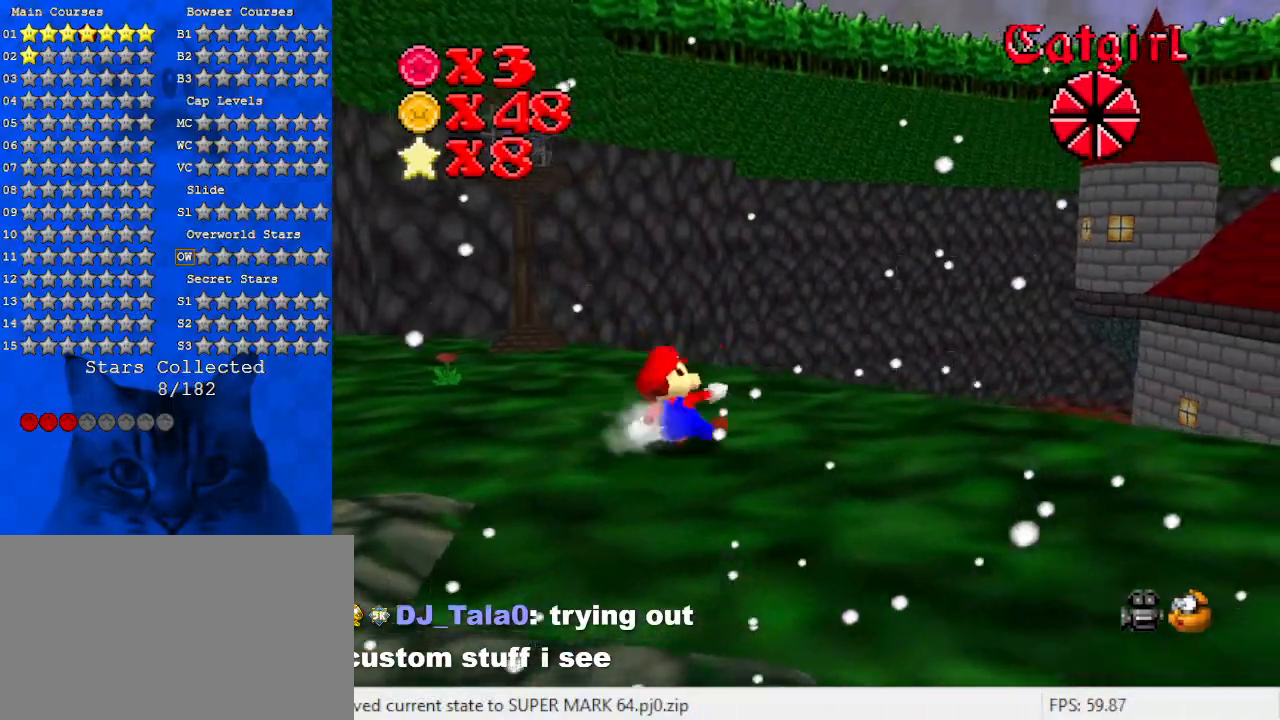
{"keys": ["right"], "events": [[133, "shift", "down"], [167, "left", "up"], [267, "shift", "up"], [400, "right", "down"]]}
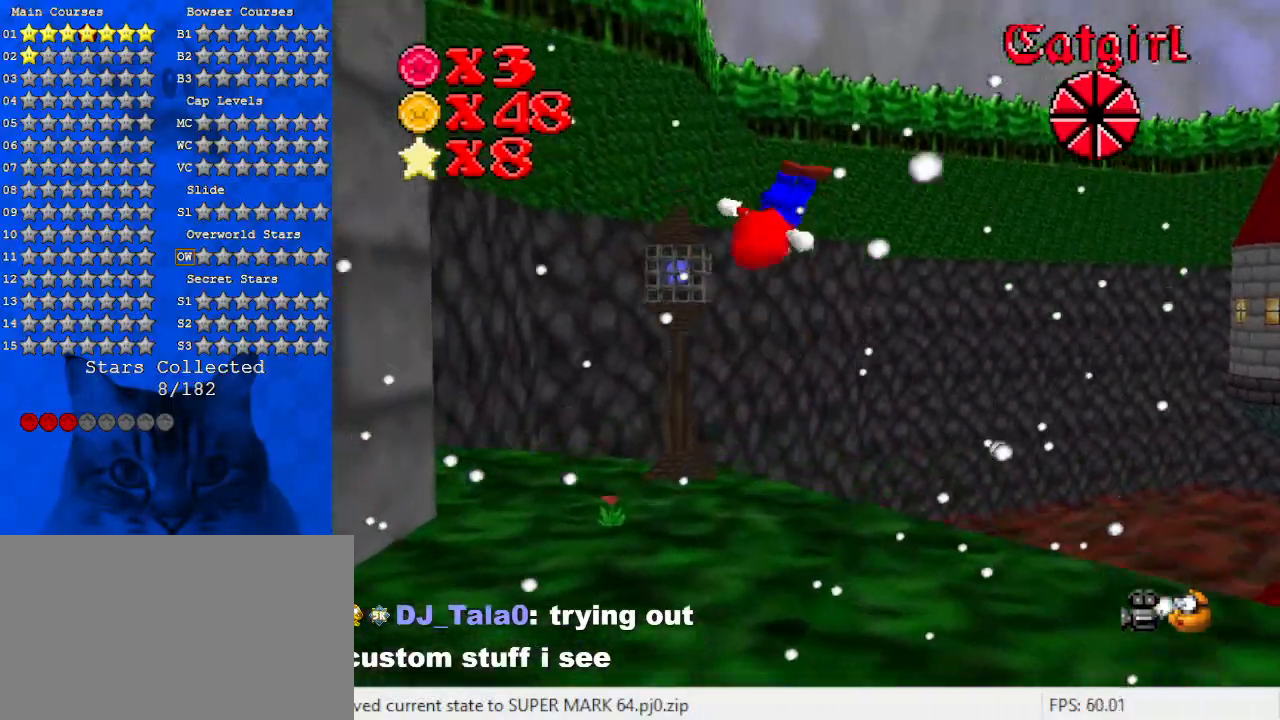
{"keys": [], "events": [[200, "right", "up"], [267, "left", "down"], [467, "left", "up"]]}
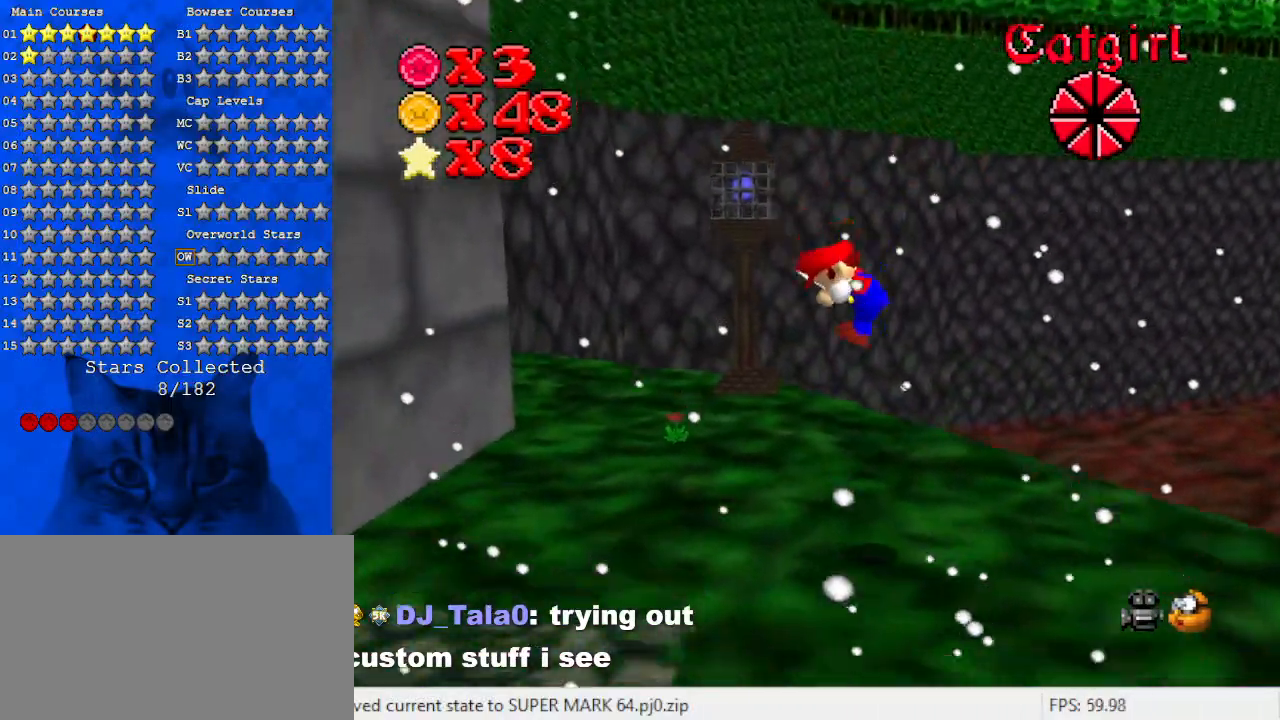
{"keys": ["down", "left"], "events": [[400, "down", "down"], [400, "left", "down"]]}
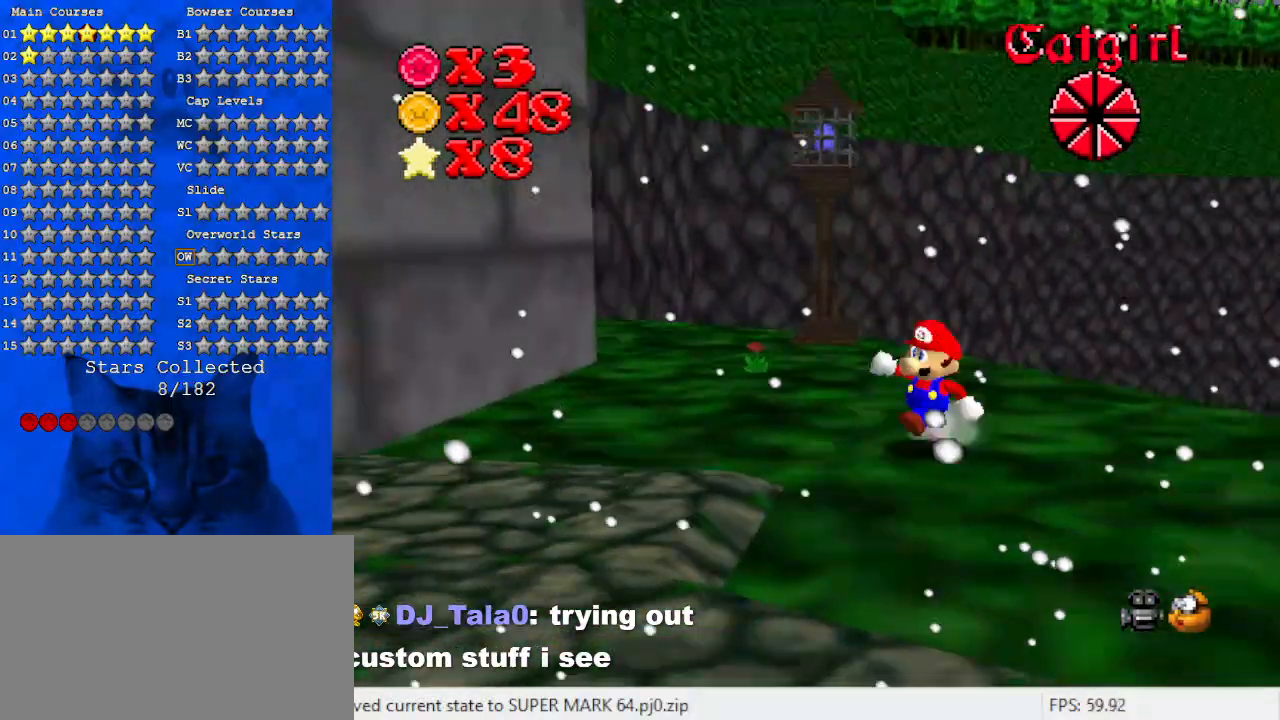
{"keys": ["shift"], "events": [[167, "down", "up"], [233, "right", "down"], [267, "left", "up"], [267, "up", "down"], [467, "right", "up"], [467, "shift", "down"], [467, "up", "up"]]}
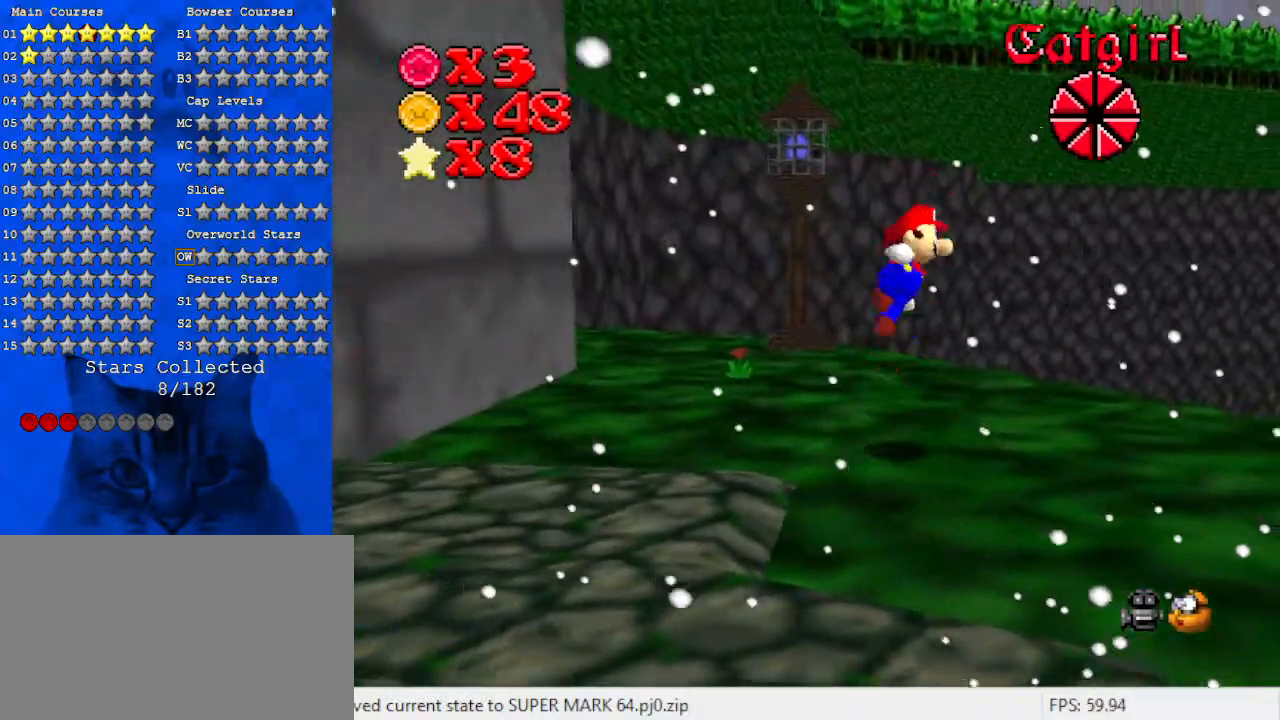
{"keys": ["down", "left"], "events": [[100, "shift", "up"], [133, "down", "down"], [133, "left", "down"]]}
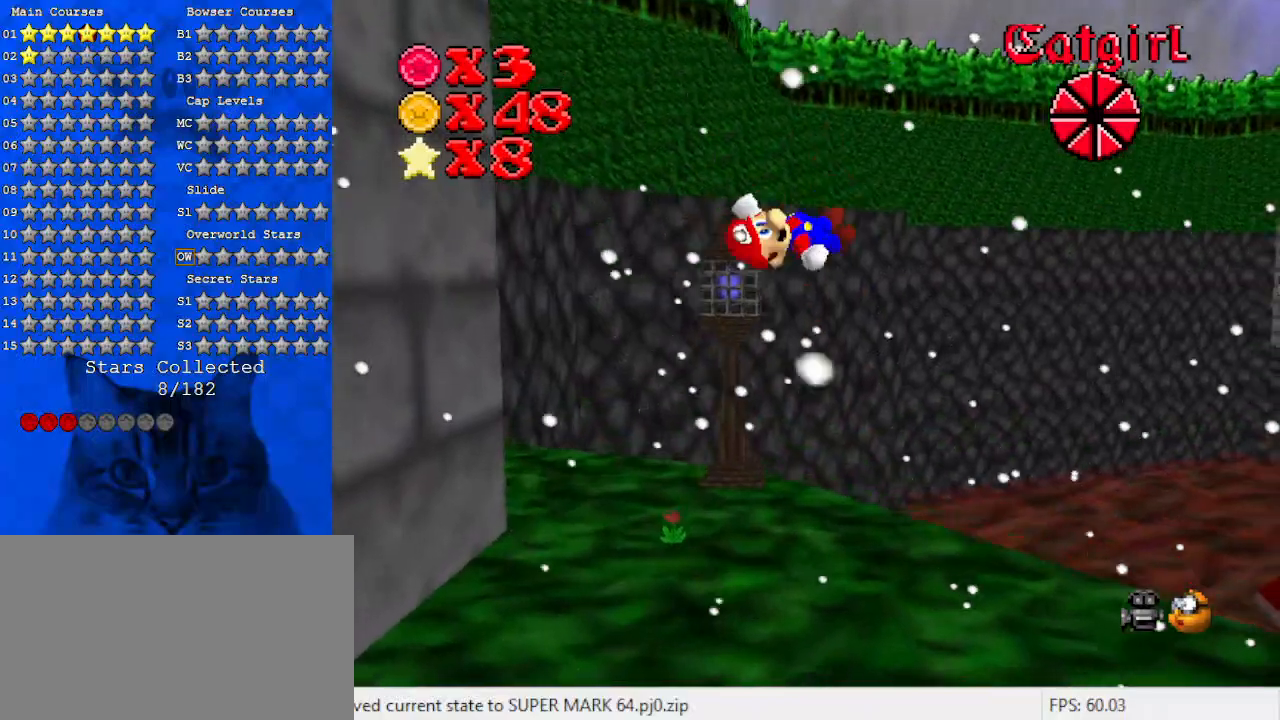
{"keys": [], "events": [[67, "down", "up"], [167, "left", "up"], [300, "right", "down"], [300, "up", "down"], [400, "right", "up"], [433, "up", "up"]]}
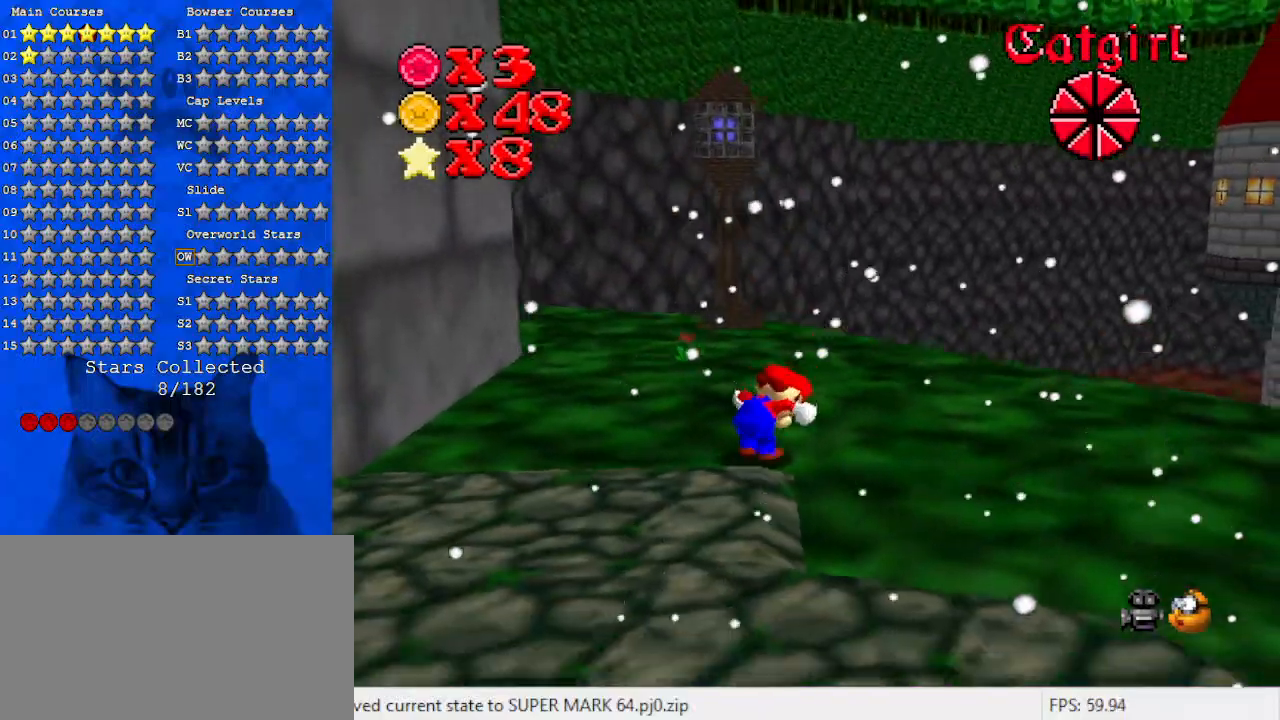
{"keys": ["right"], "events": [[267, "down", "down"], [267, "right", "down"], [467, "down", "up"]]}
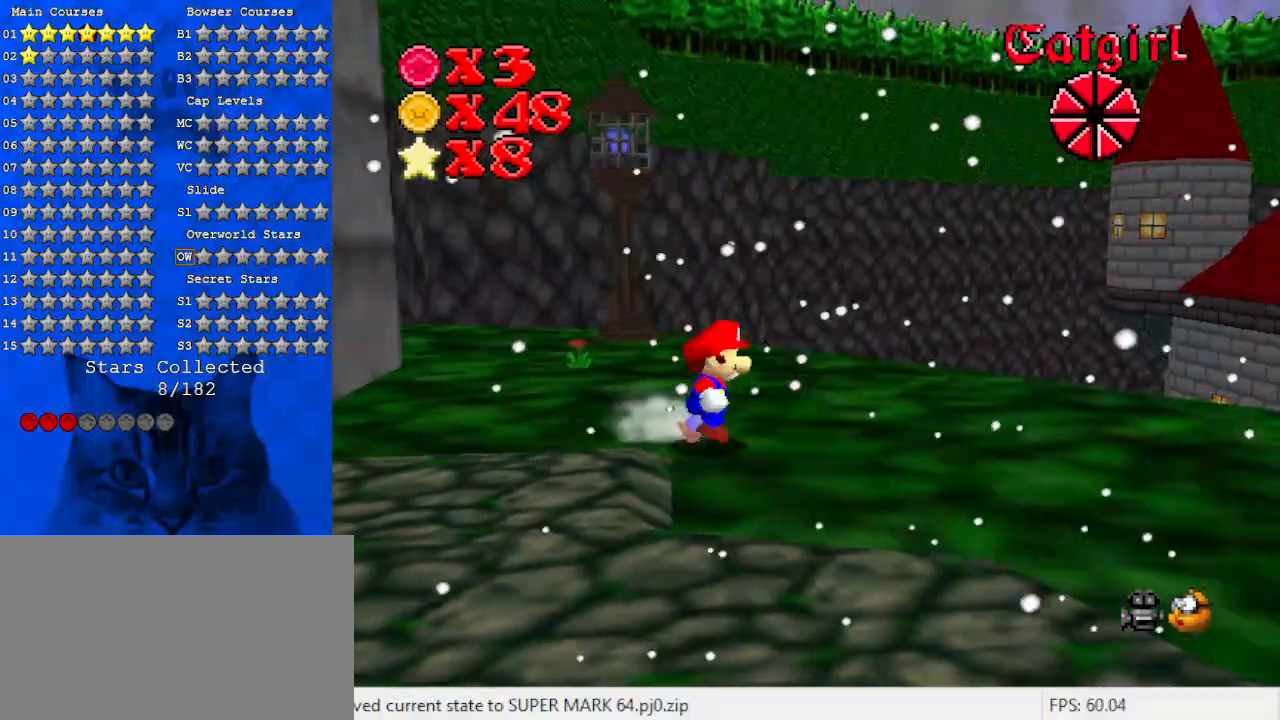
{"keys": ["left", "up"], "events": [[33, "left", "down"], [33, "right", "up"], [100, "up", "down"], [200, "shift", "down"], [367, "shift", "up"]]}
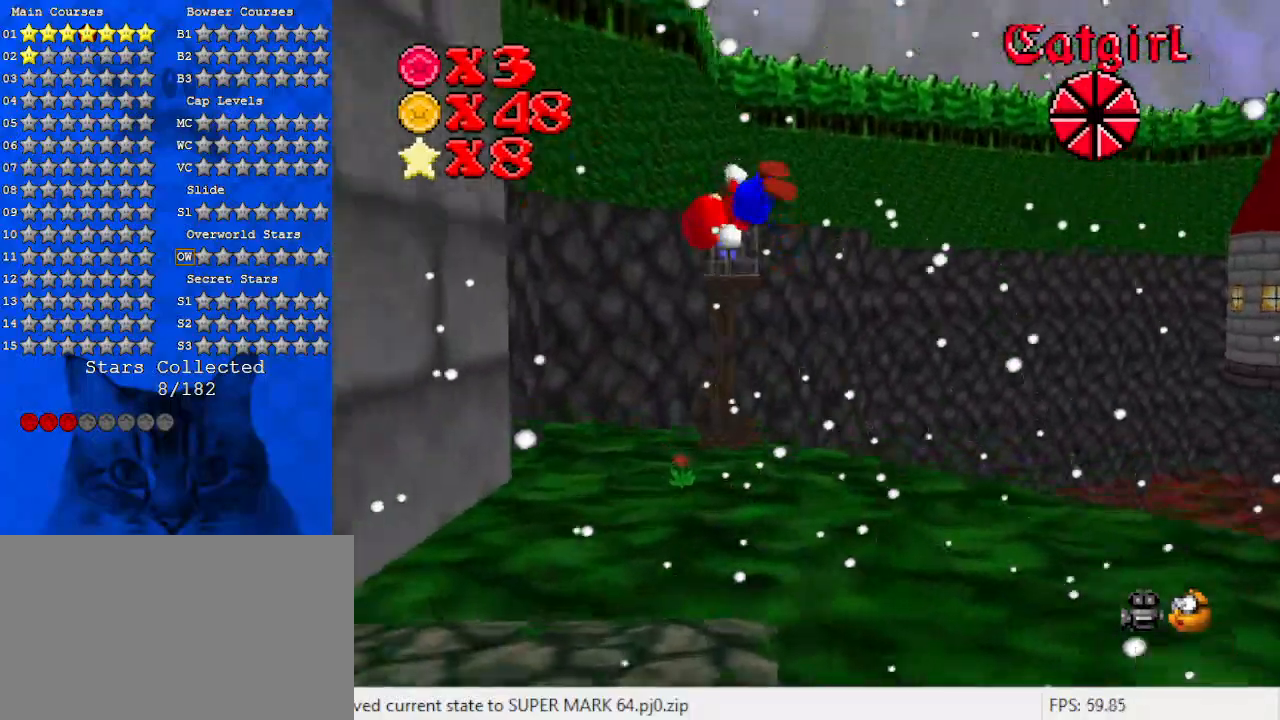
{"keys": ["right"], "events": [[67, "d", "down"], [67, "left", "up"], [167, "d", "up"], [233, "right", "down"], [300, "d", "down"], [300, "s", "down"], [433, "d", "up"], [433, "s", "up"], [433, "up", "up"]]}
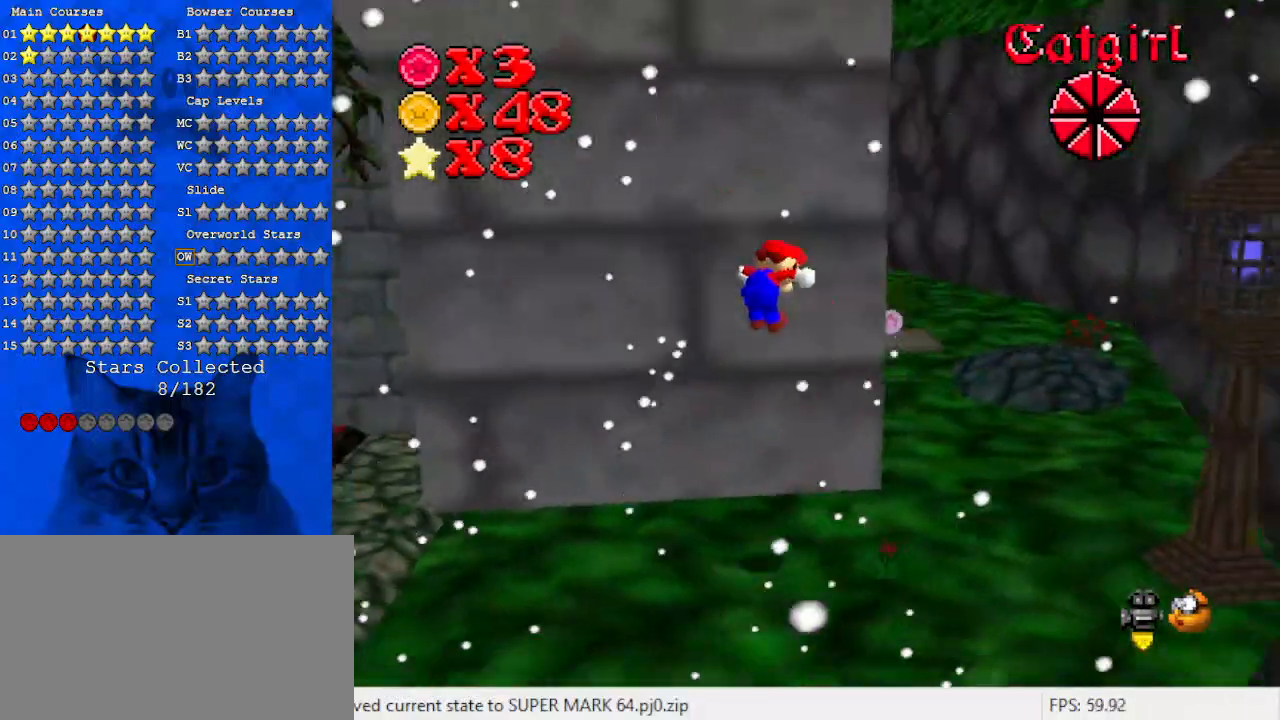
{"keys": ["right"], "events": [[133, "d", "down"], [267, "down", "down"], [300, "d", "up"], [500, "down", "up"]]}
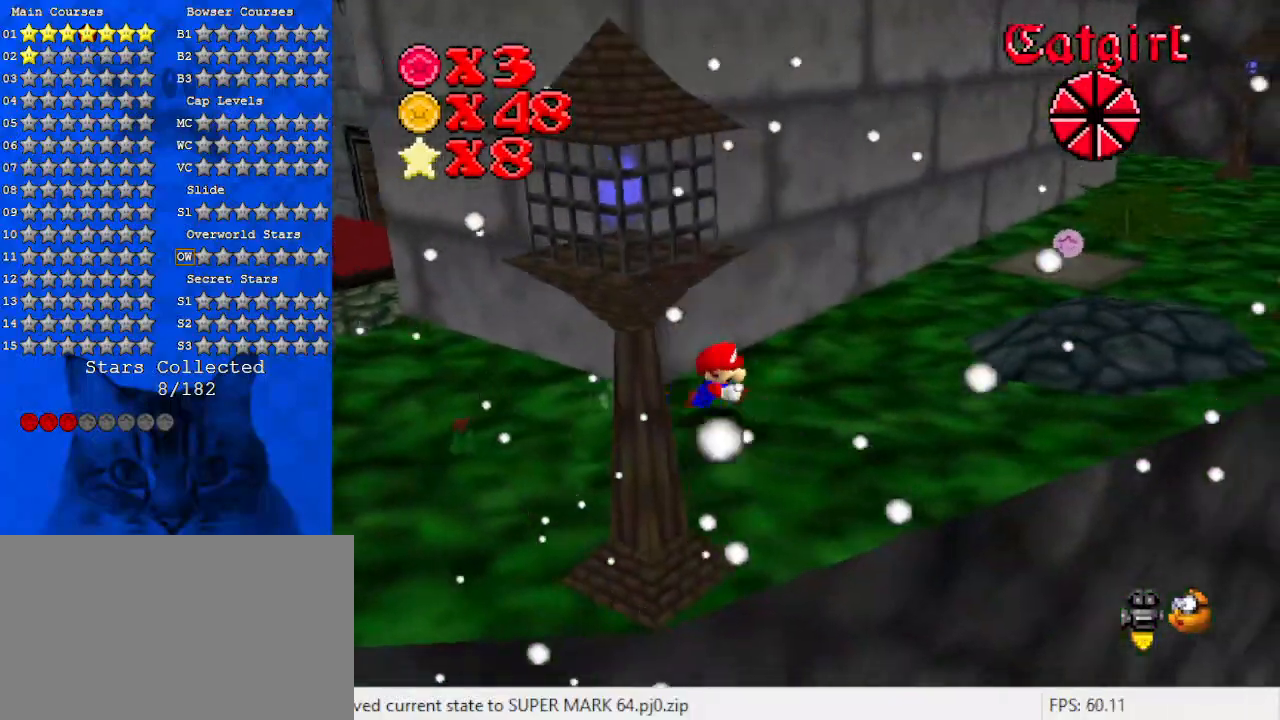
{"keys": ["right", "up"], "events": [[100, "up", "down"], [333, "ctrl", "down"], [467, "ctrl", "up"]]}
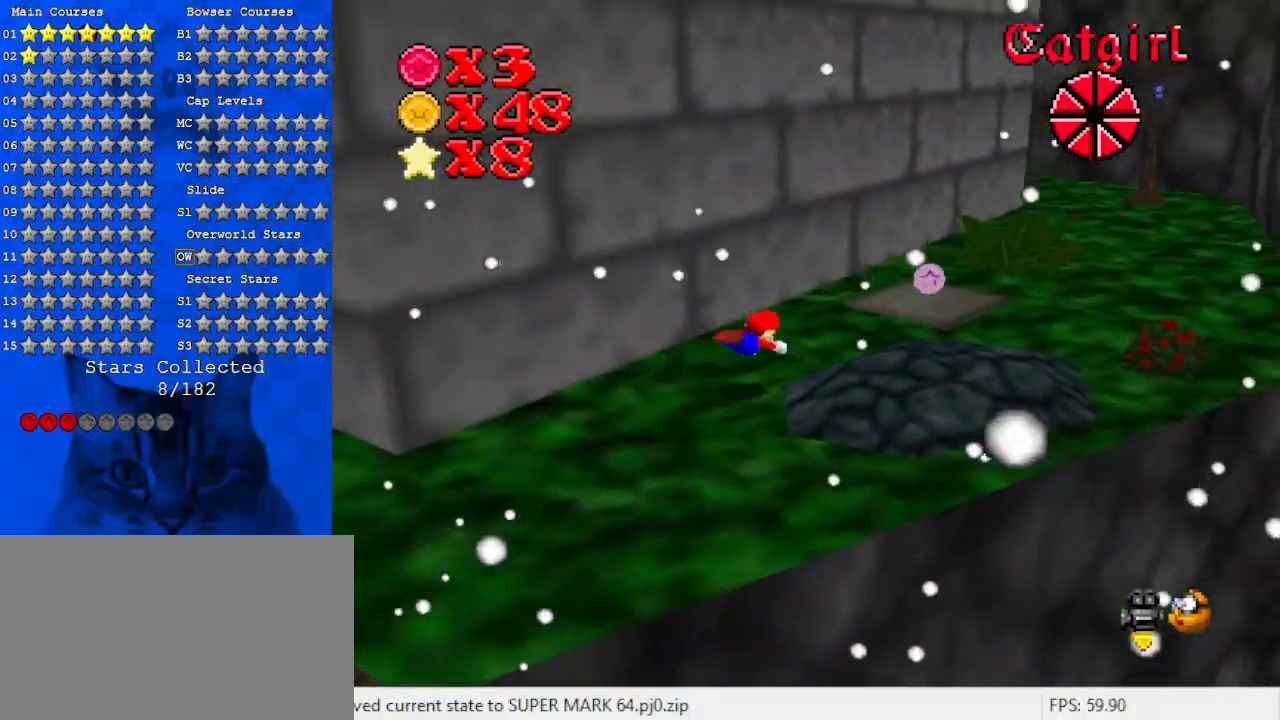
{"keys": ["right", "shift", "up"], "events": [[200, "ctrl", "down"], [200, "shift", "down"], [433, "ctrl", "up"]]}